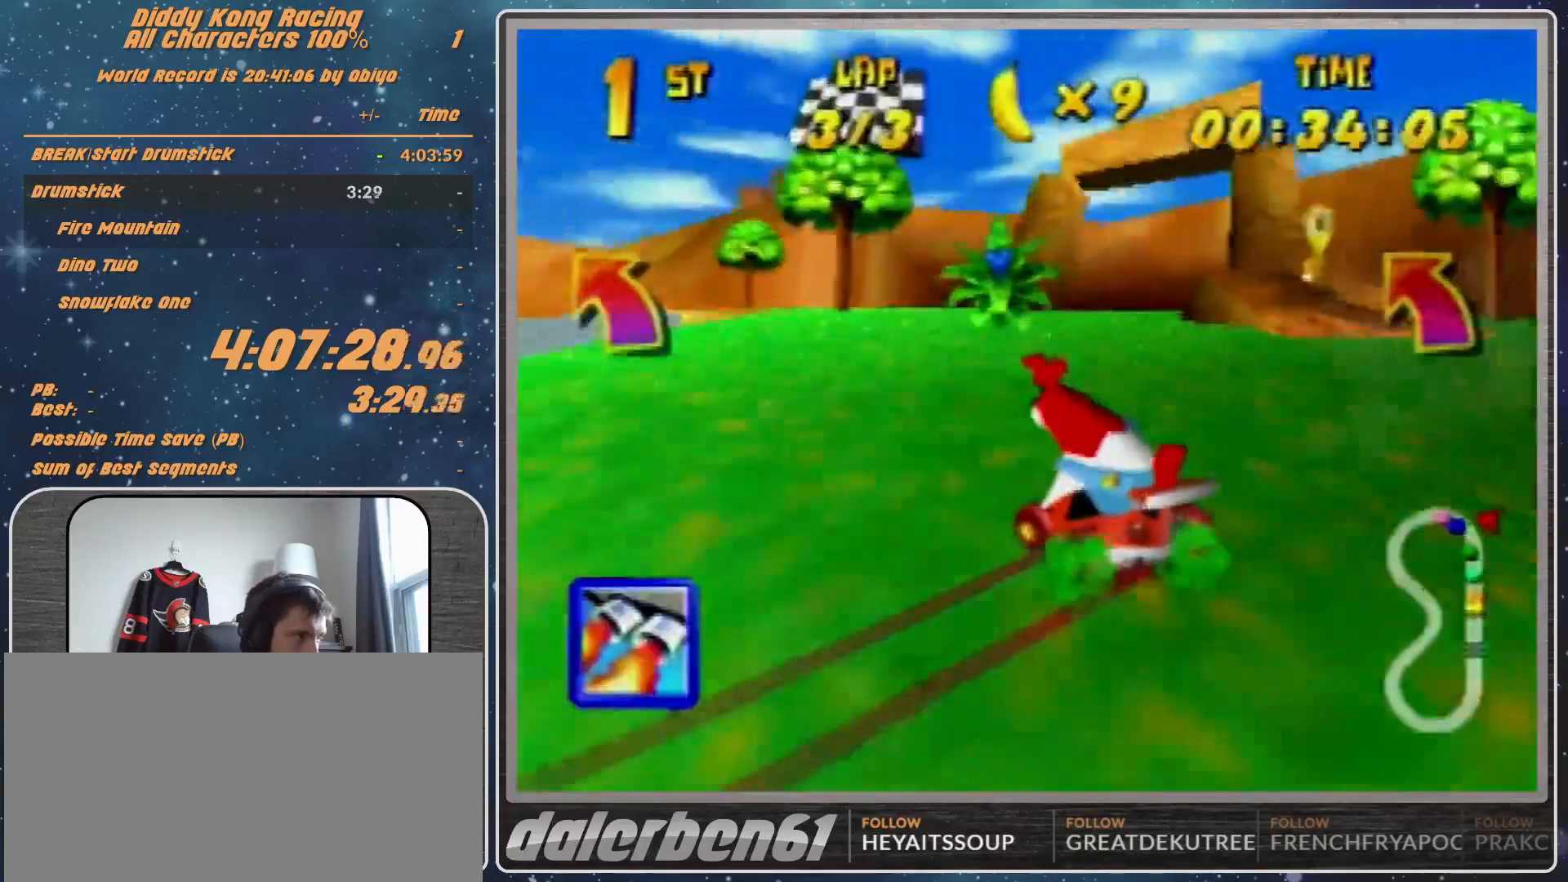
Gameplay with a controller (Nintendo layout); each line is a JSON object with the inputs held at the frame after it. "events" lists button and stick changes between this image and that frame as [ms after this image, input, new state], when the widget could be followed in between. Not read: L1 L3 R3.
{"buttons": ["A", "R1"], "left_stick": "up-left", "events": [[67, "A", "down"], [67, "left_stick", "up-right"], [133, "A", "up"], [300, "A", "down"], [300, "left_stick", "up-left"]]}
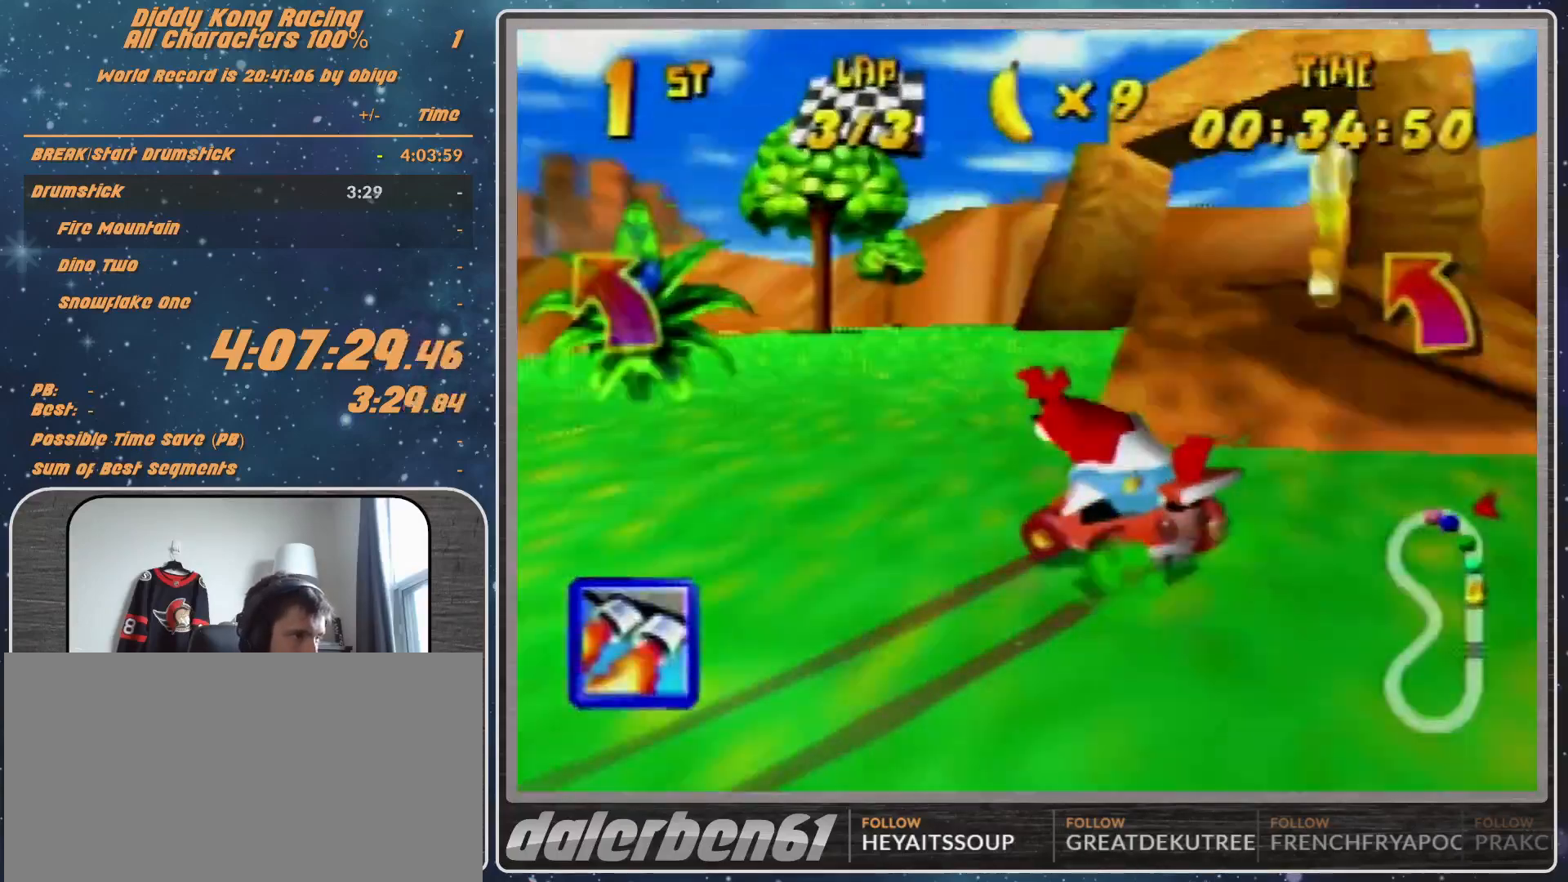
{"buttons": ["A"], "left_stick": "up-left", "events": [[133, "B", "down"], [267, "A", "up"], [267, "B", "up"], [267, "R1", "up"], [333, "A", "down"], [367, "A", "up"], [467, "A", "down"]]}
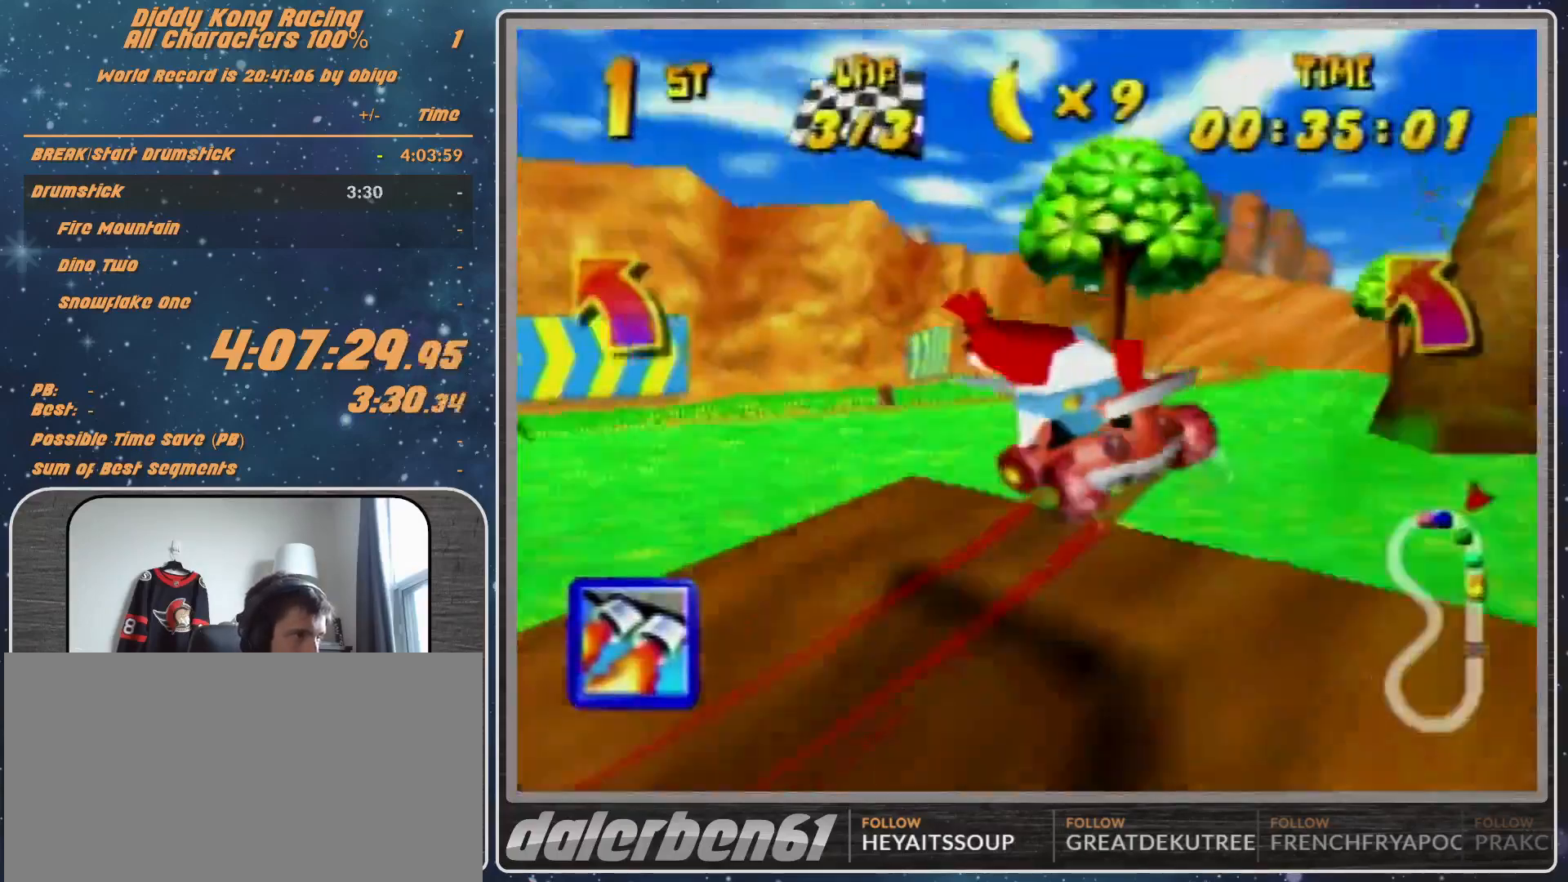
{"buttons": ["R1"], "left_stick": "left", "events": [[100, "A", "up"], [200, "Z", "down"], [200, "left_stick", "center"], [267, "left_stick", "up-left"], [367, "R1", "down"], [367, "Z", "up"], [367, "left_stick", "left"]]}
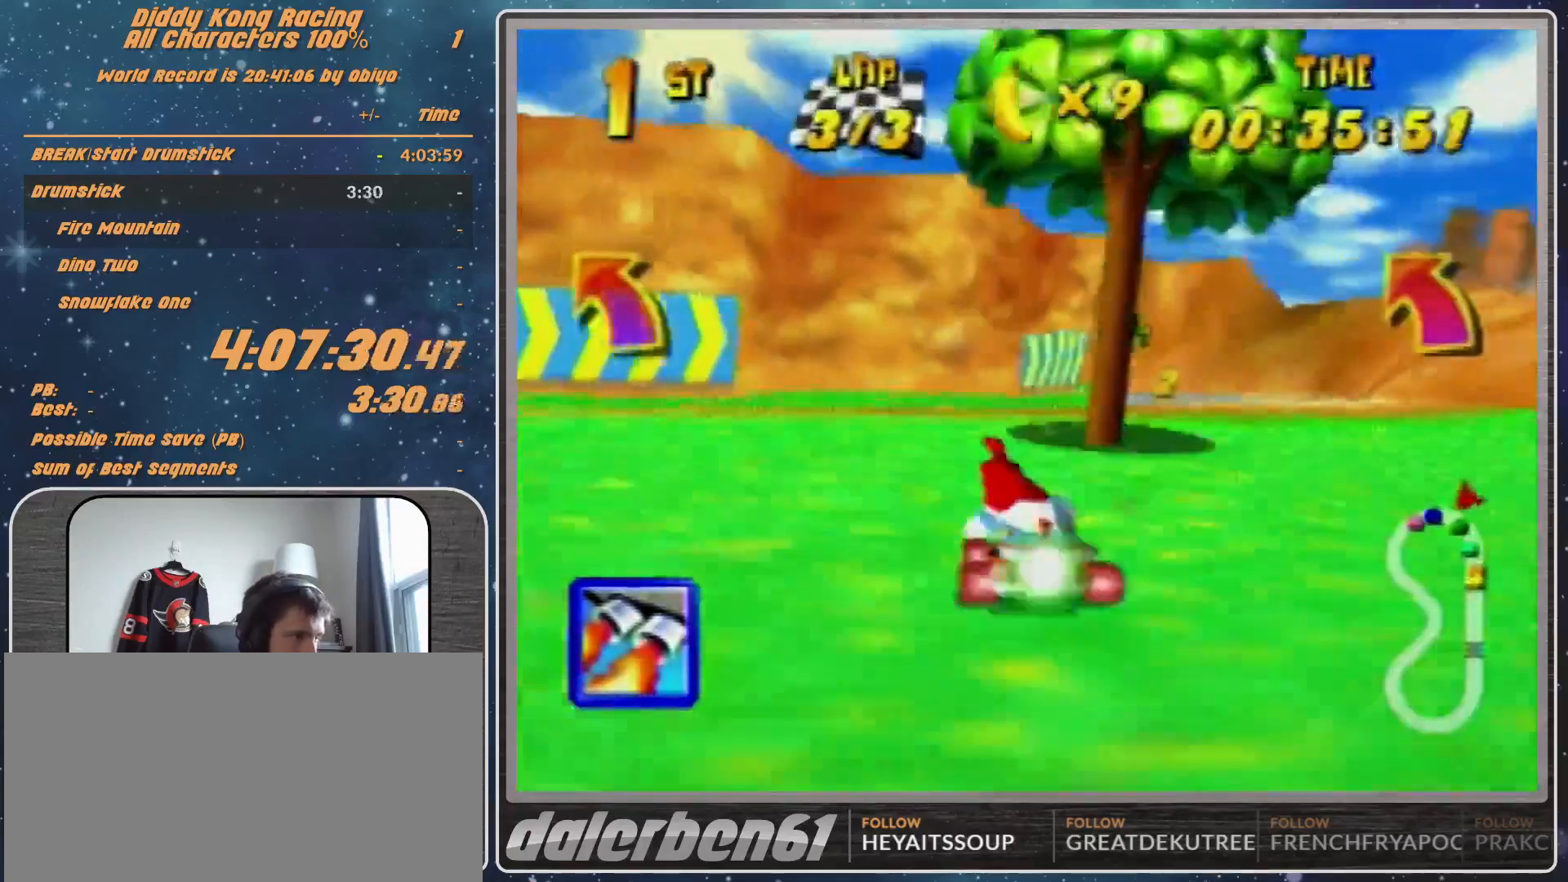
{"buttons": [], "left_stick": "right", "events": [[233, "left_stick", "right"], [367, "R1", "up"]]}
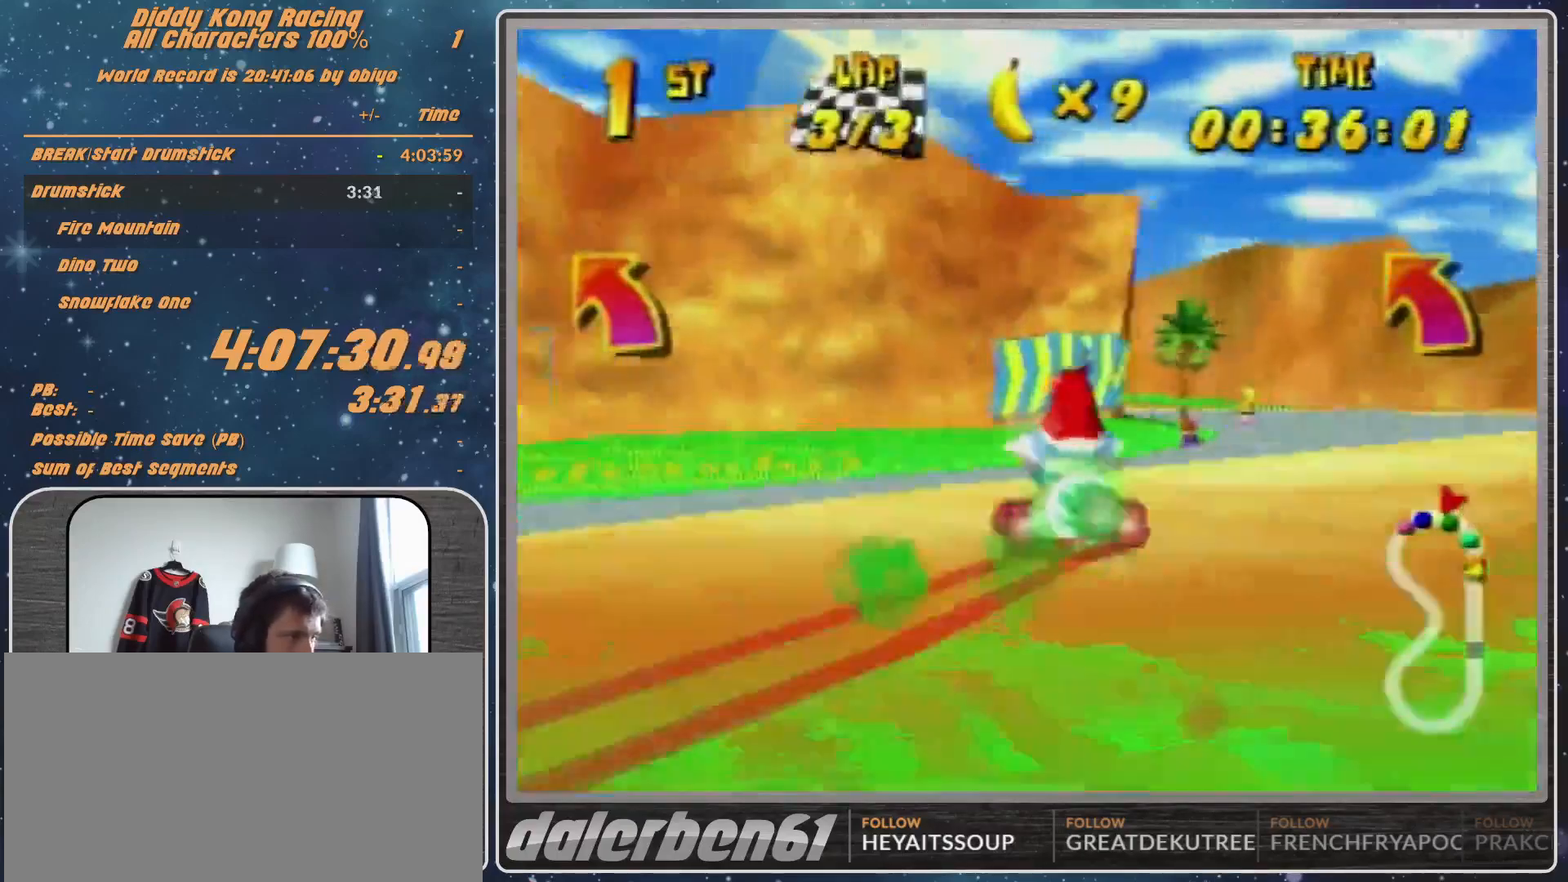
{"buttons": ["R1"], "left_stick": "up-right", "events": [[100, "left_stick", "center"], [167, "R1", "down"], [167, "left_stick", "left"], [233, "A", "down"], [333, "A", "up"], [367, "A", "down"], [433, "A", "up"], [433, "left_stick", "up-right"]]}
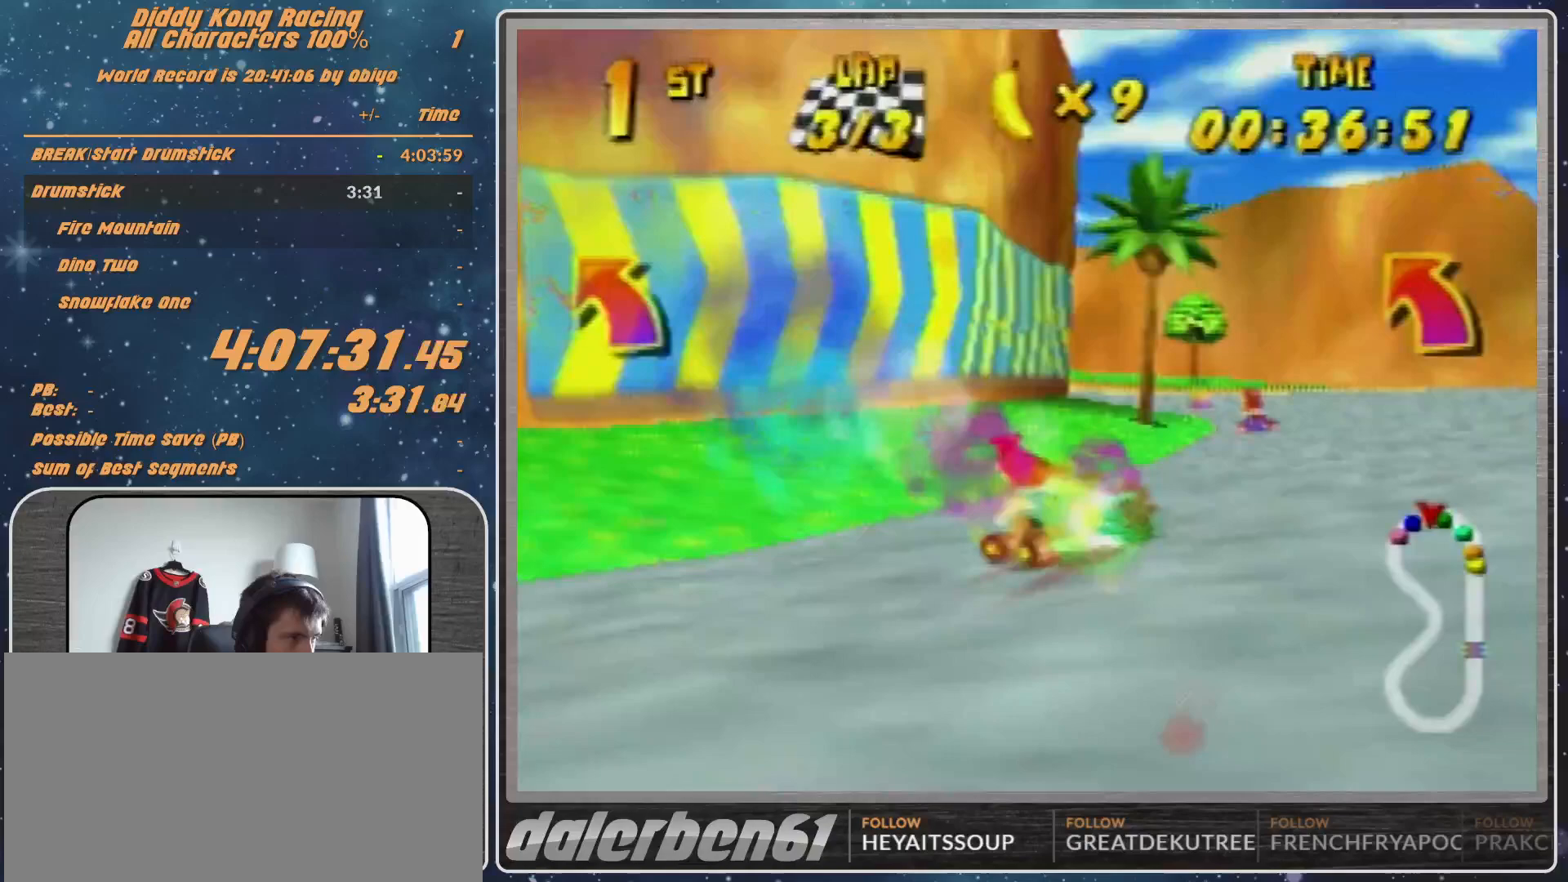
{"buttons": ["R1"], "left_stick": "up-left", "events": [[100, "A", "down"], [133, "A", "up"], [167, "left_stick", "up-left"], [233, "A", "down"], [367, "A", "up"]]}
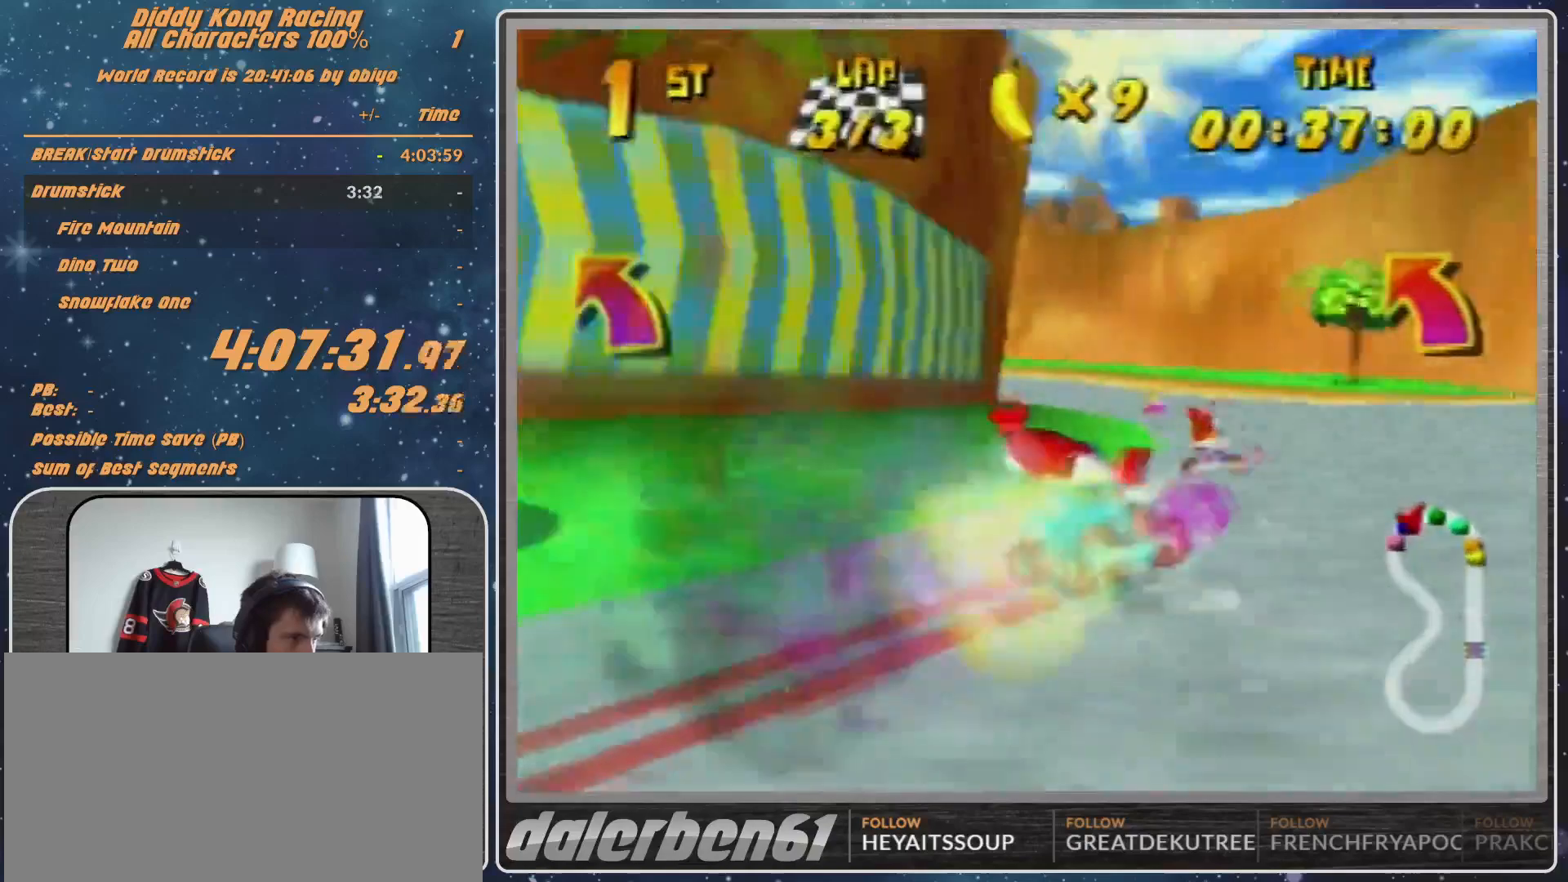
{"buttons": ["R1"], "left_stick": "up-right", "events": [[67, "A", "down"], [133, "A", "up"], [267, "A", "down"], [300, "A", "up"], [433, "A", "down"], [433, "left_stick", "up-right"], [467, "A", "up"]]}
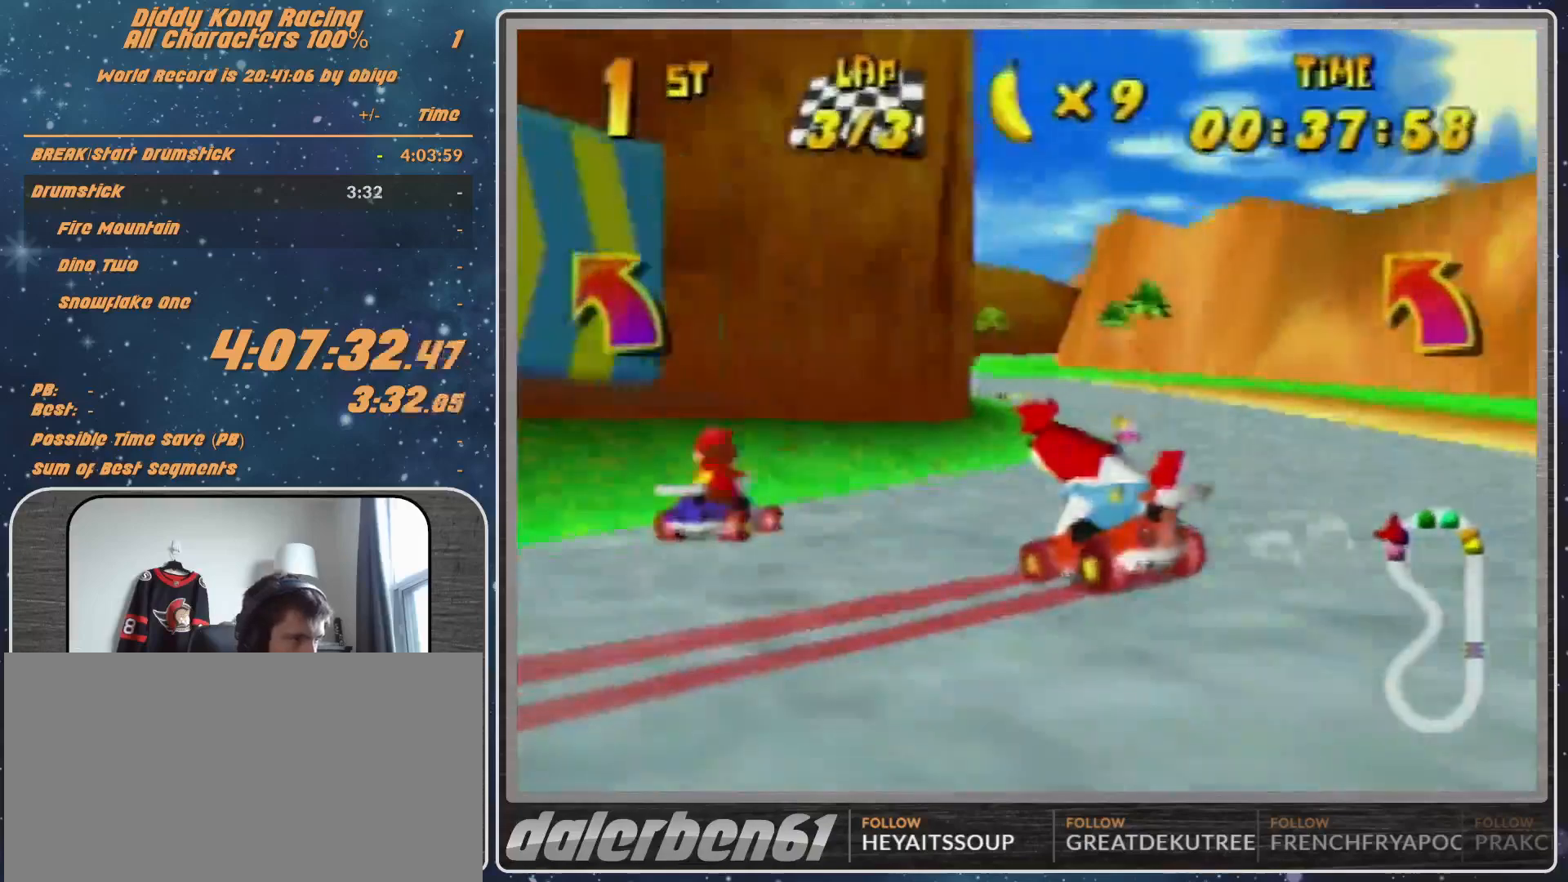
{"buttons": [], "left_stick": "up-right", "events": [[67, "A", "down"], [67, "R1", "up"], [167, "A", "up"], [167, "left_stick", "left"], [200, "A", "down"], [267, "A", "up"], [367, "A", "down"], [367, "left_stick", "up-right"], [433, "A", "up"]]}
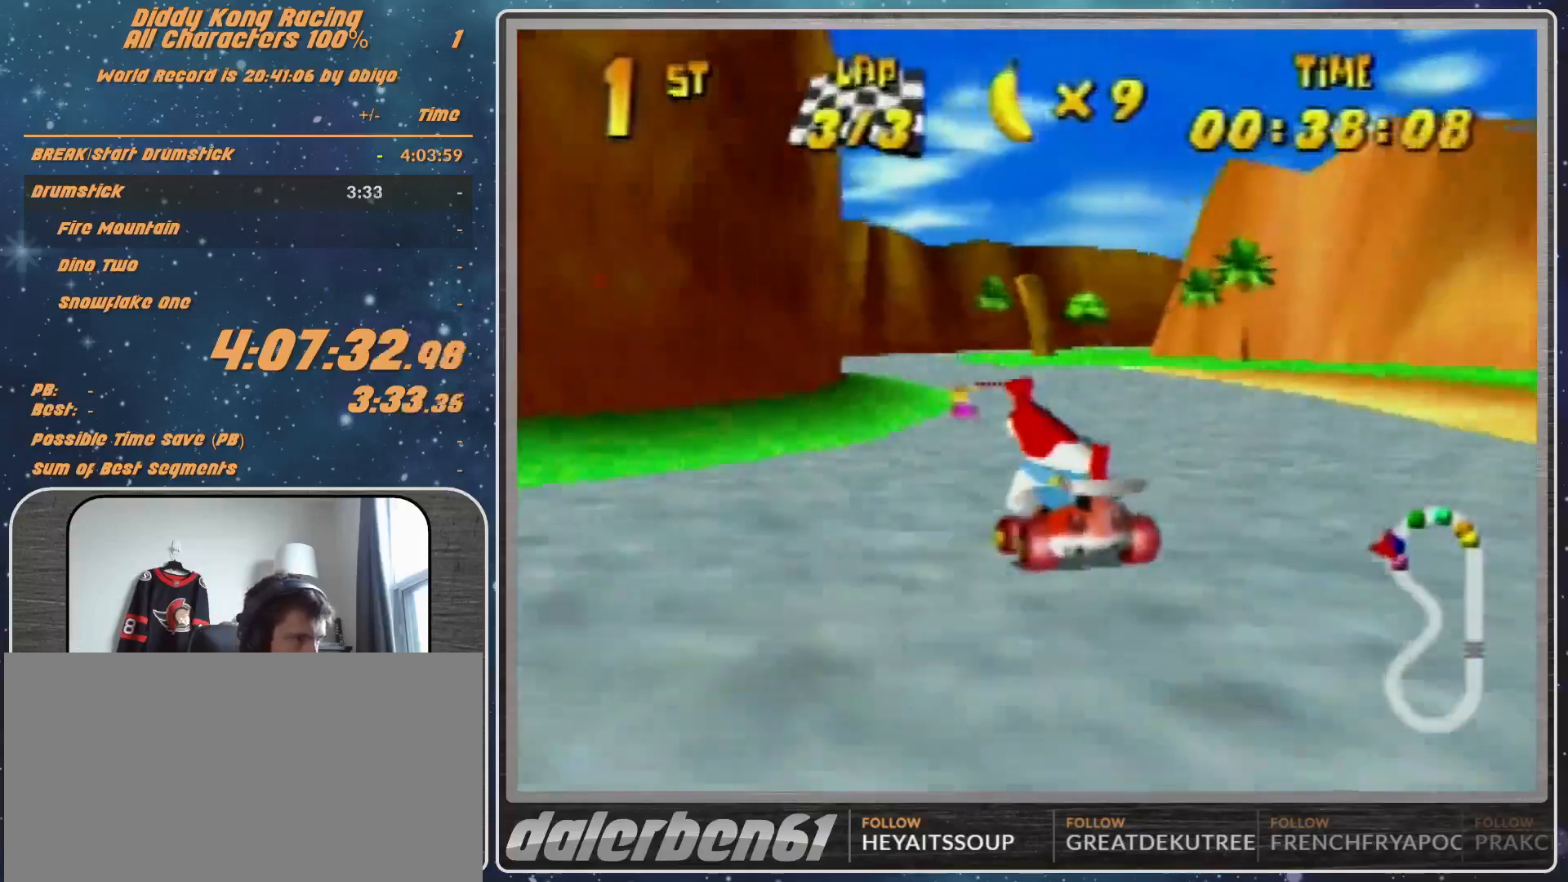
{"buttons": ["A", "R1"], "left_stick": "up-left", "events": [[67, "left_stick", "center"], [167, "A", "down"], [167, "left_stick", "right"], [200, "A", "up"], [267, "R1", "down"], [267, "left_stick", "up-right"], [500, "A", "down"], [500, "left_stick", "up-left"]]}
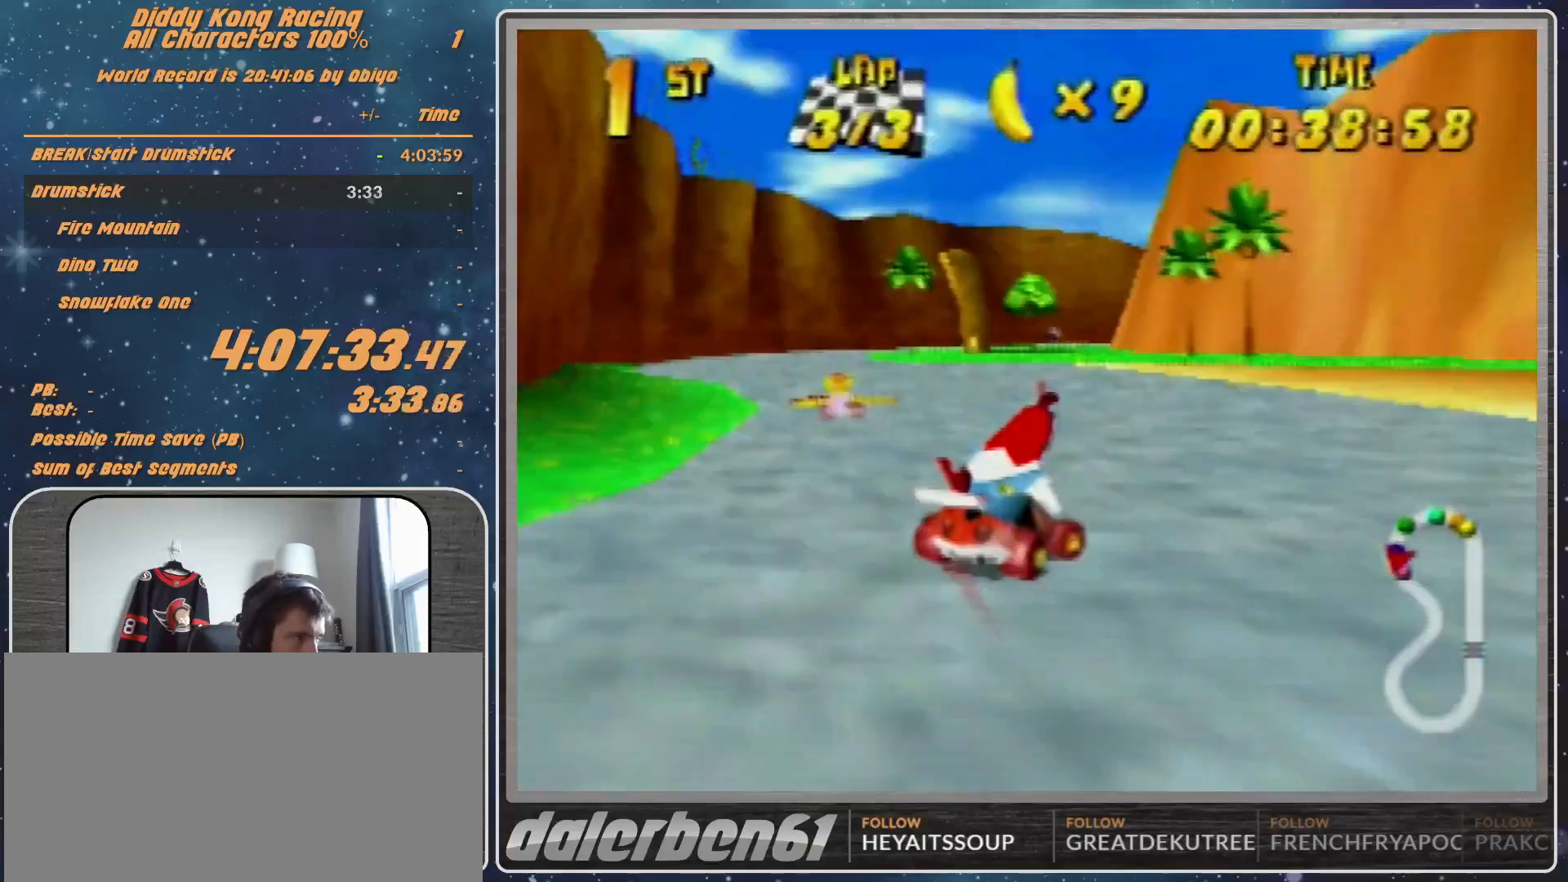
{"buttons": [], "left_stick": "up-right", "events": [[67, "A", "up"], [100, "R1", "up"], [167, "left_stick", "up-right"]]}
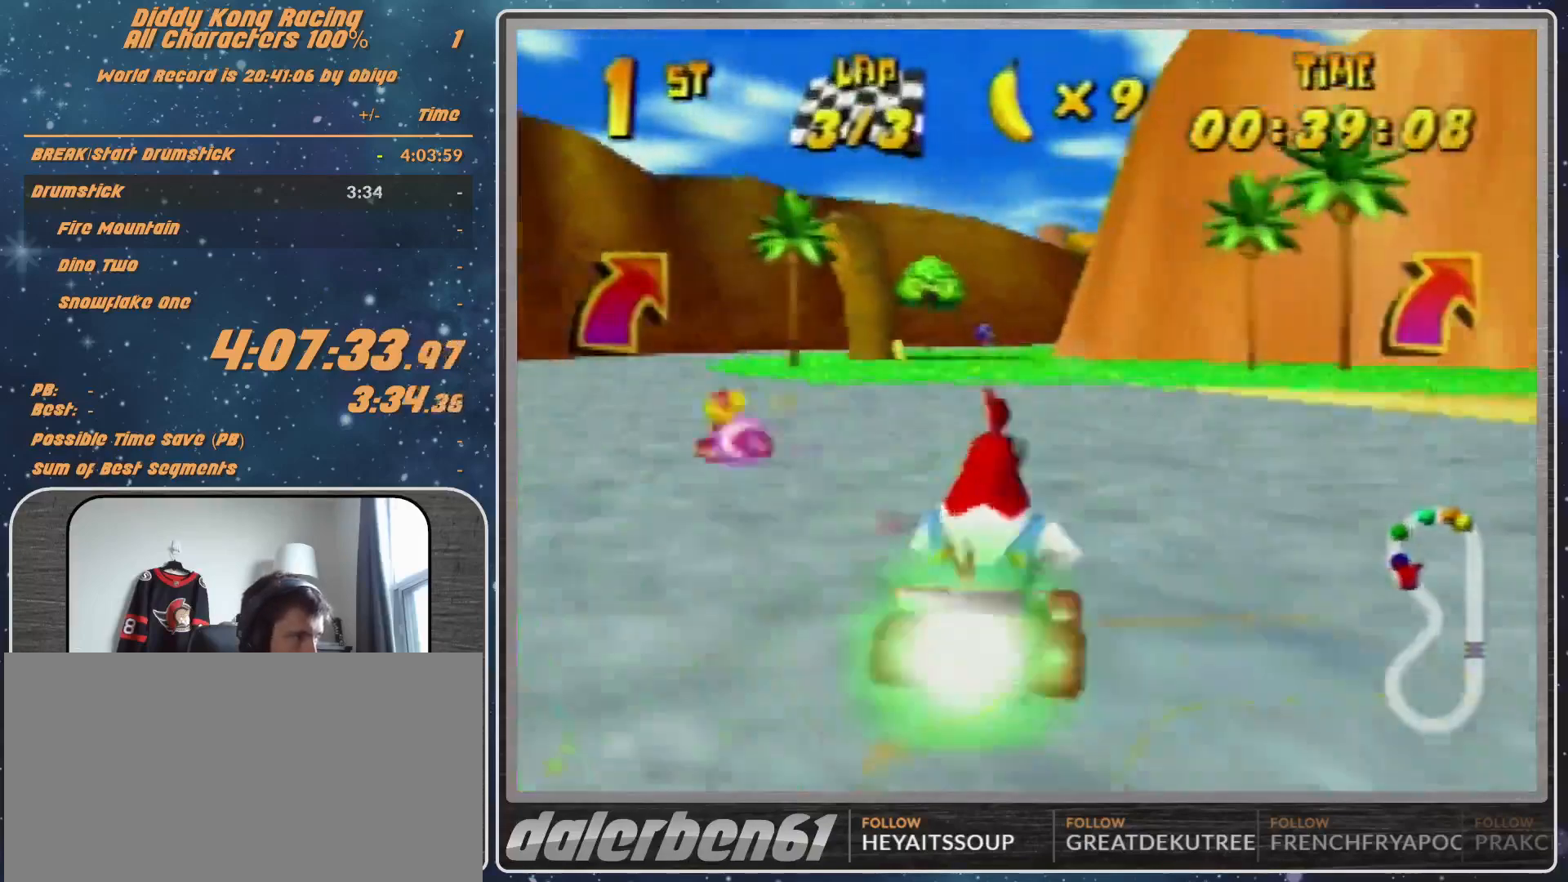
{"buttons": [], "left_stick": "up-right", "events": [[67, "left_stick", "center"], [433, "left_stick", "up-right"]]}
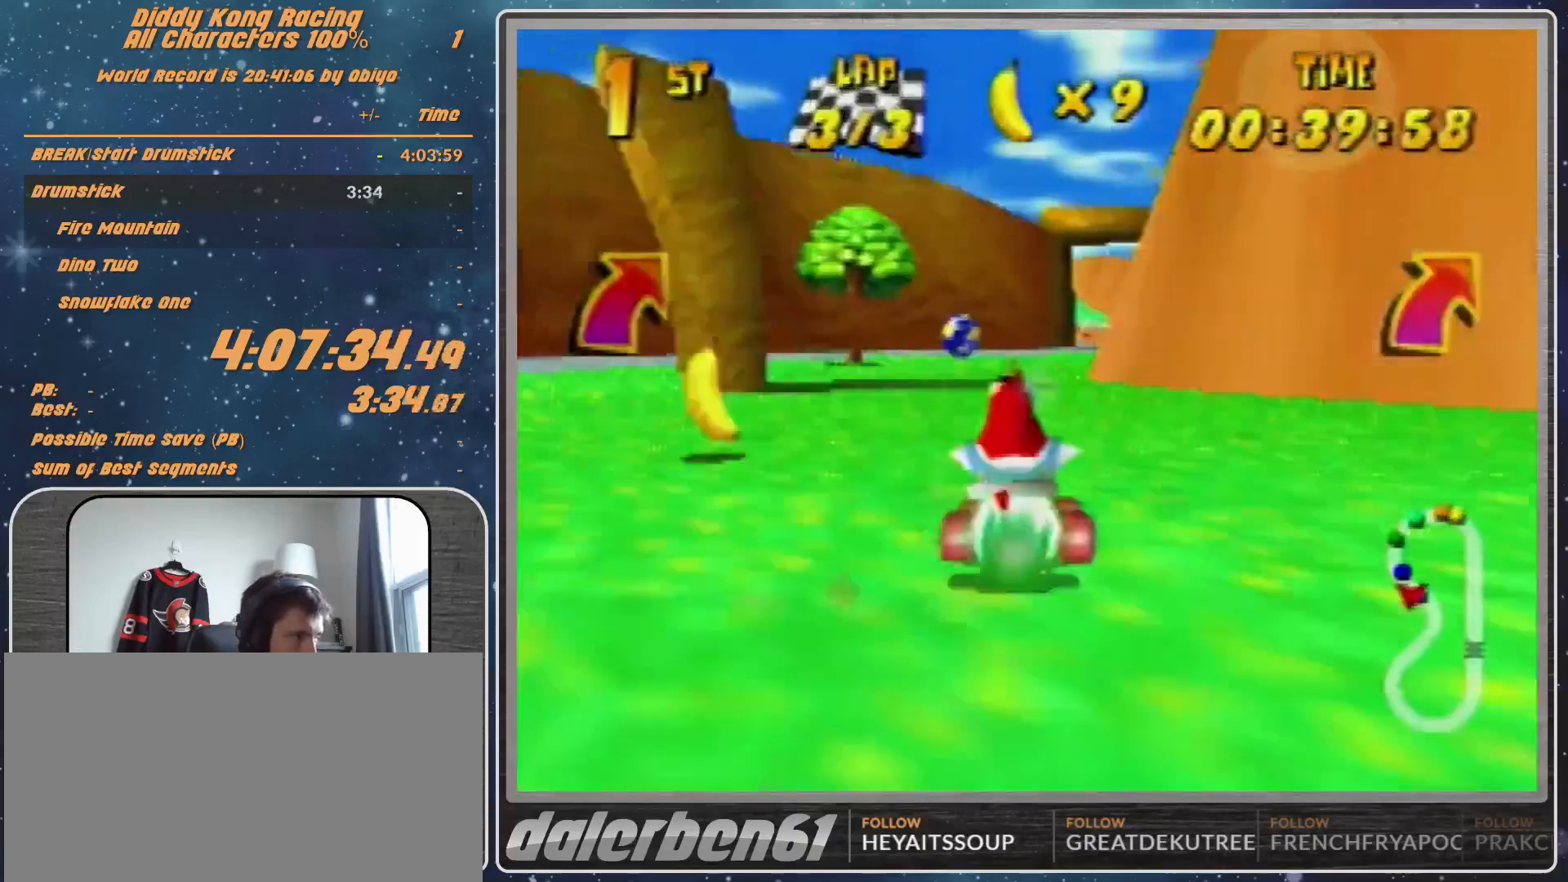
{"buttons": [], "left_stick": "center", "events": [[233, "Z", "down"], [267, "Z", "up"], [267, "left_stick", "center"]]}
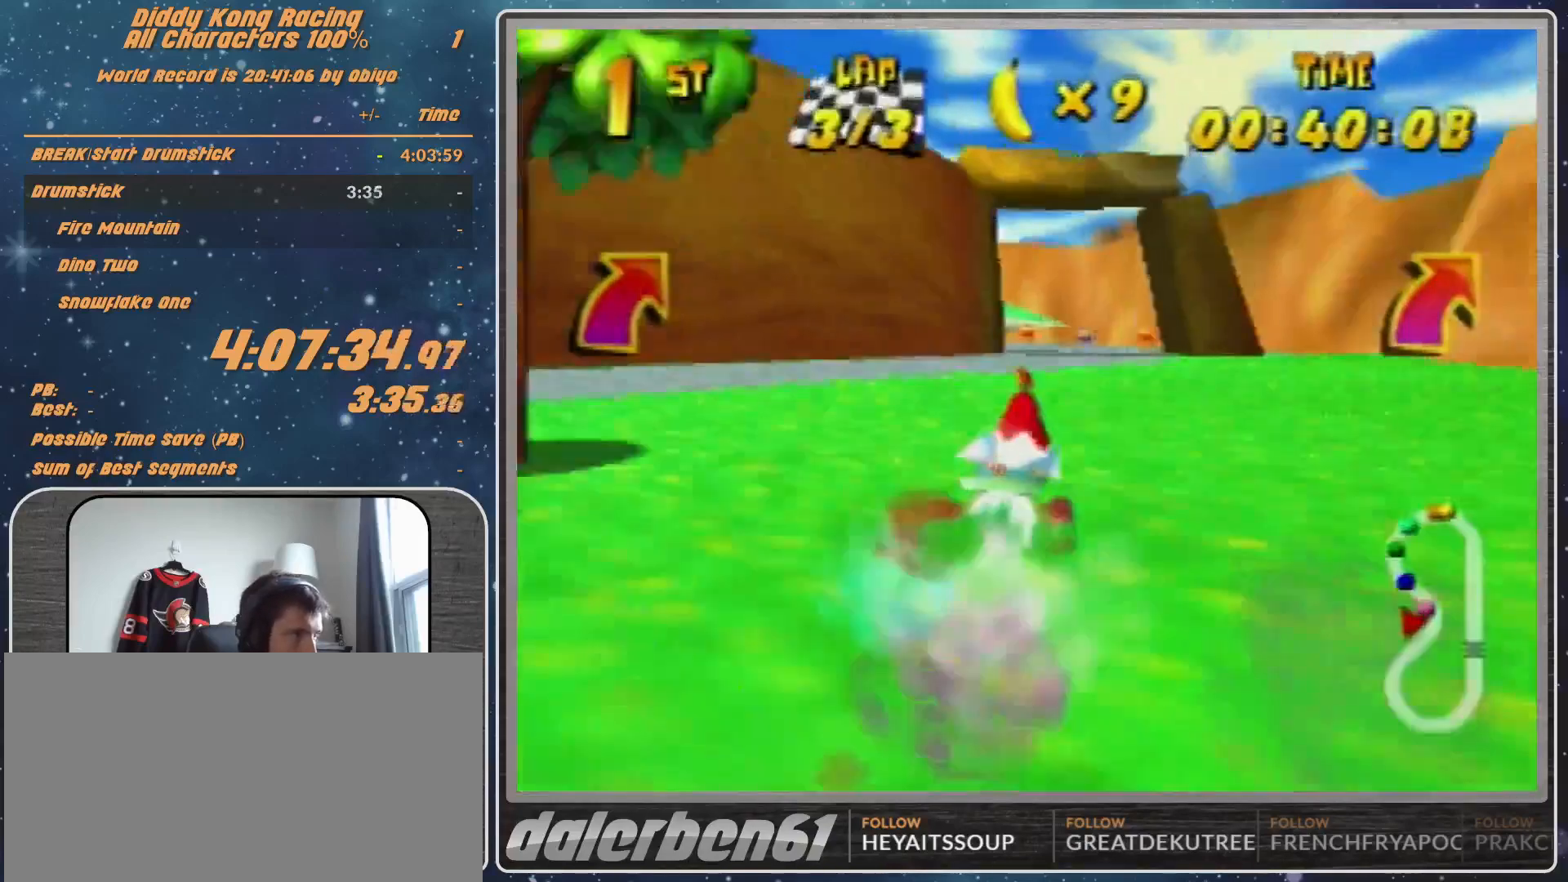
{"buttons": ["R1"], "left_stick": "left", "events": [[233, "left_stick", "left"], [267, "R1", "down"]]}
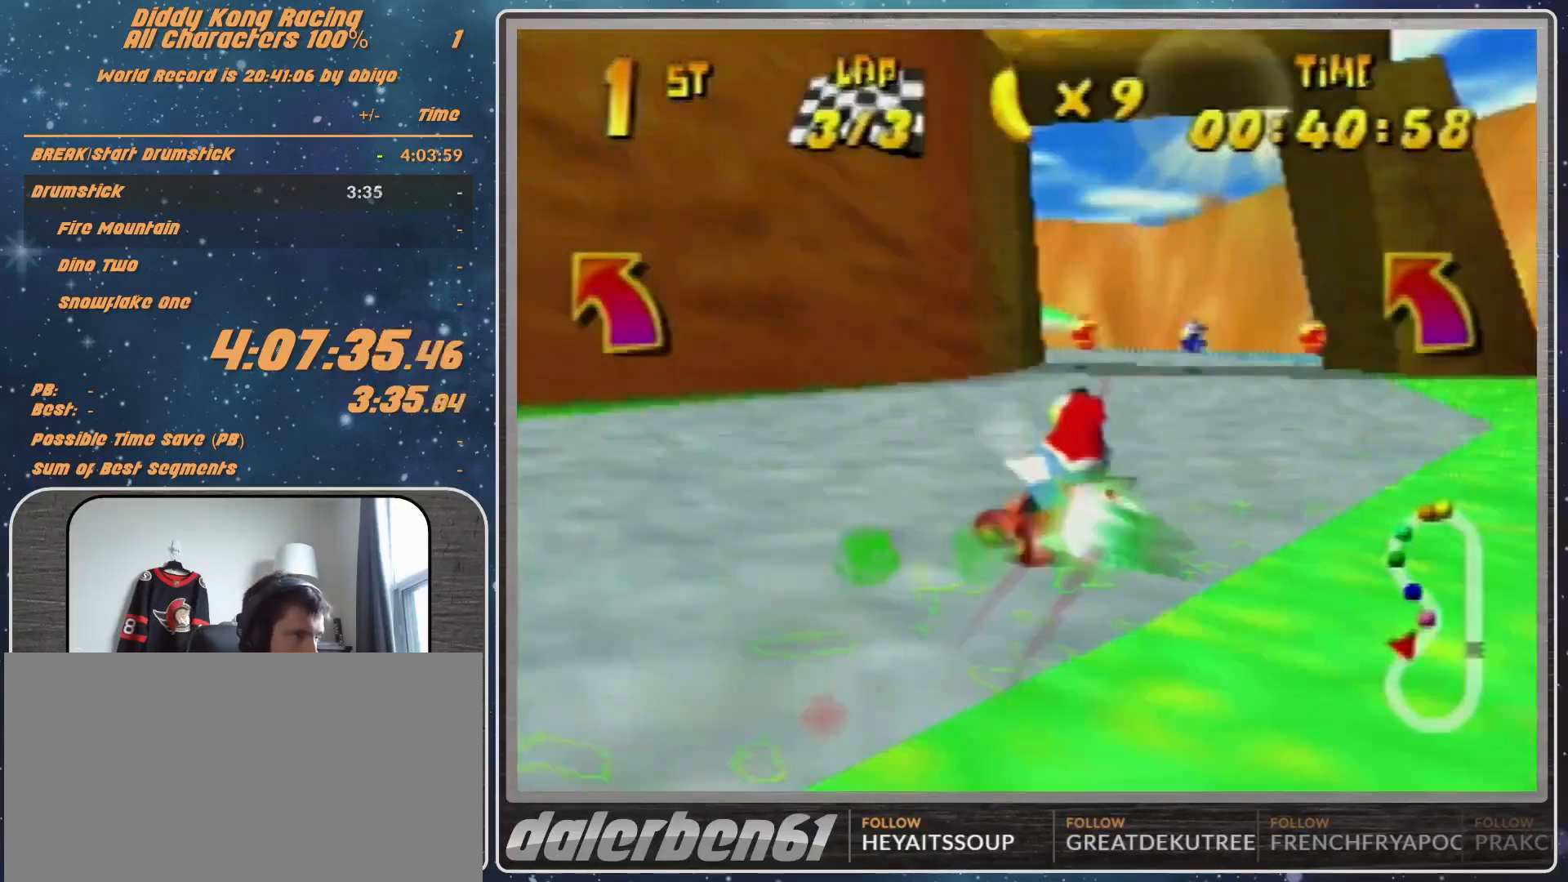
{"buttons": [], "left_stick": "left", "events": [[167, "R1", "up"]]}
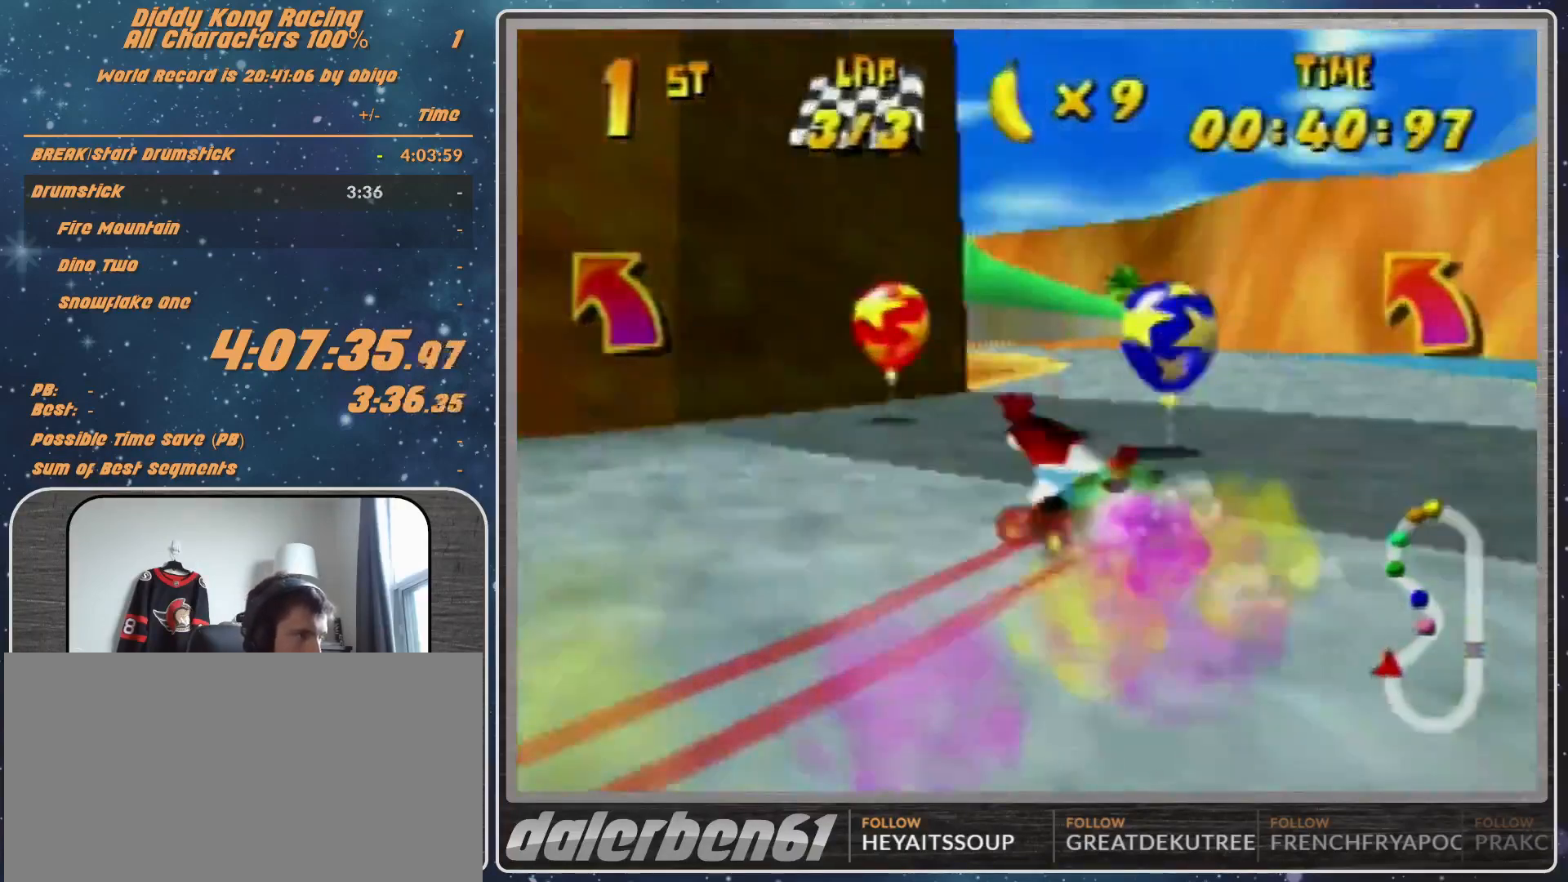
{"buttons": [], "left_stick": "left", "events": [[67, "Z", "down"], [100, "R1", "down"], [100, "Z", "up"], [367, "R1", "up"]]}
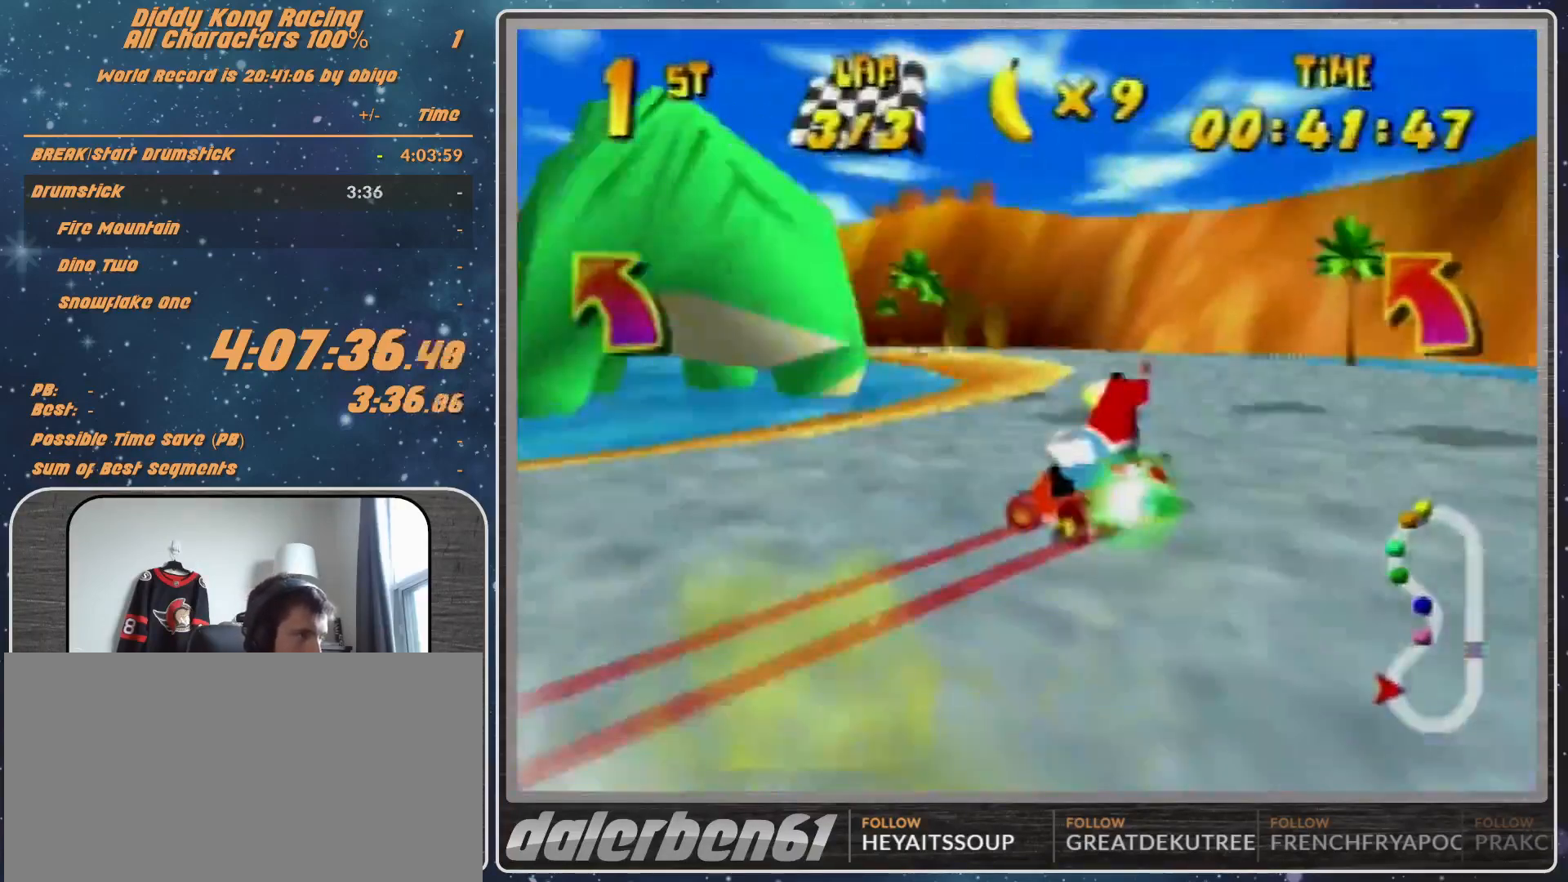
{"buttons": [], "left_stick": "left", "events": [[33, "B", "down"], [33, "R1", "down"], [200, "B", "up"], [200, "R1", "up"]]}
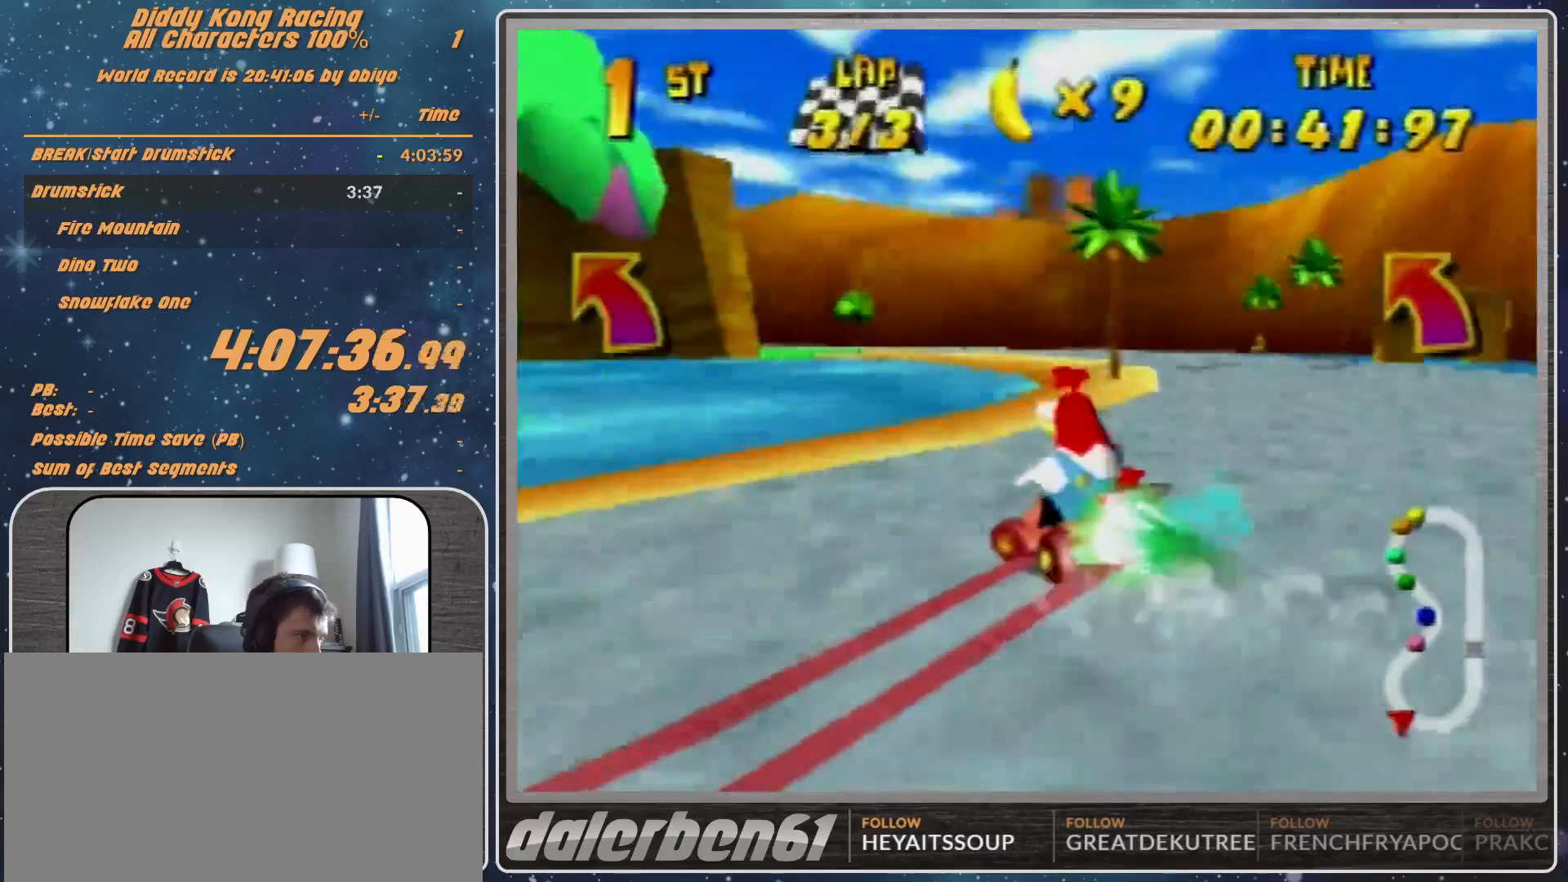
{"buttons": ["A"], "left_stick": "left", "events": [[133, "B", "down"], [133, "R1", "down"], [200, "B", "up"], [200, "R1", "up"], [367, "A", "down"]]}
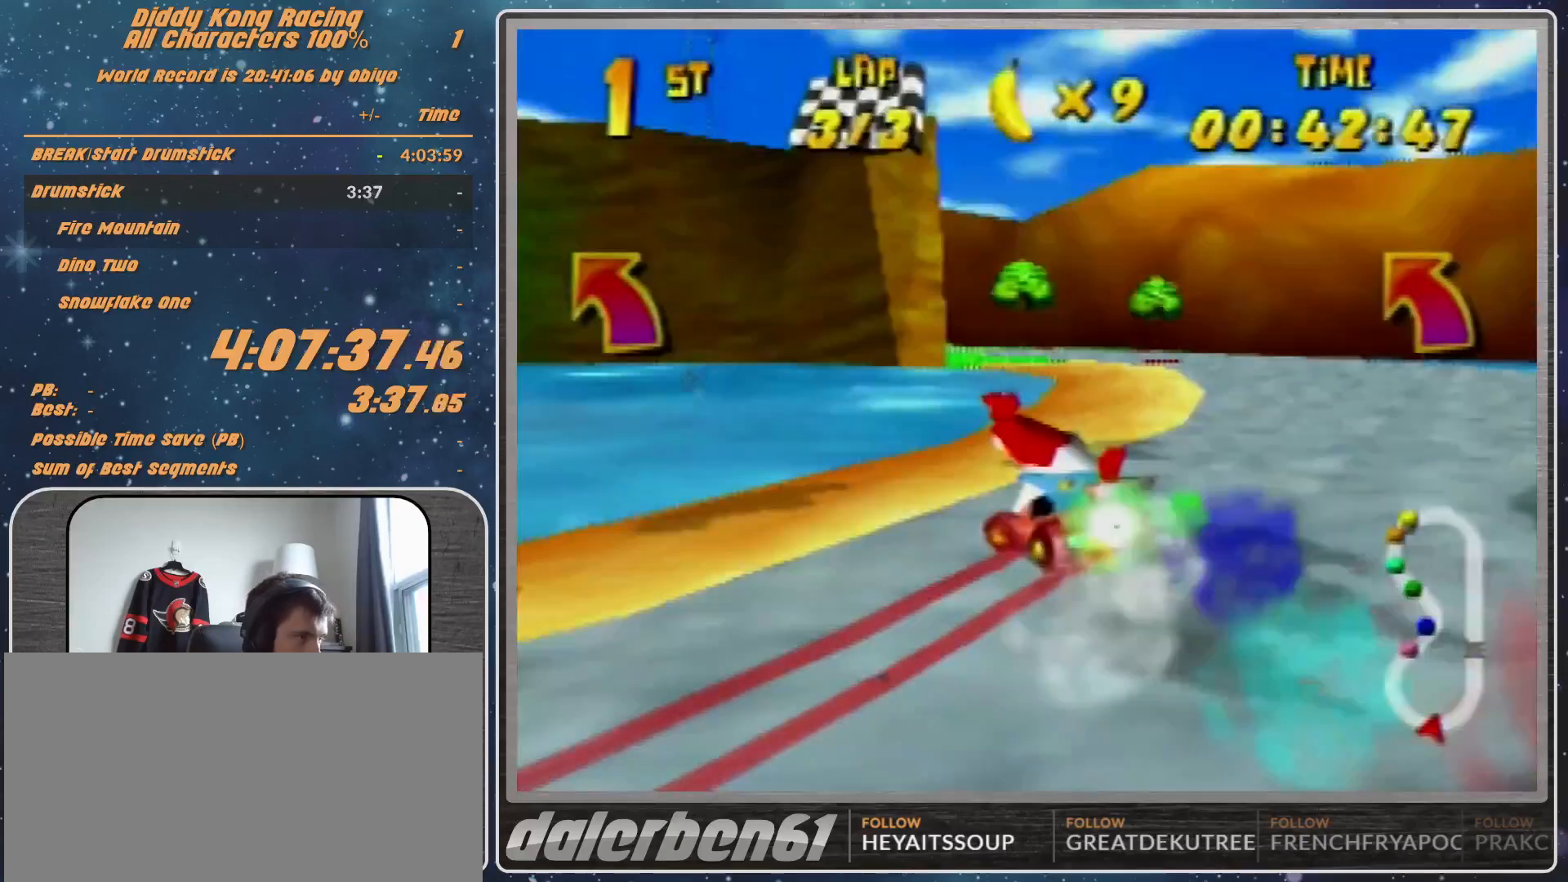
{"buttons": ["R1"], "left_stick": "up-right", "events": [[33, "A", "up"], [67, "A", "down"], [133, "A", "up"], [233, "A", "down"], [233, "R1", "down"], [267, "A", "up"], [367, "A", "down"], [433, "A", "up"], [500, "left_stick", "up-right"]]}
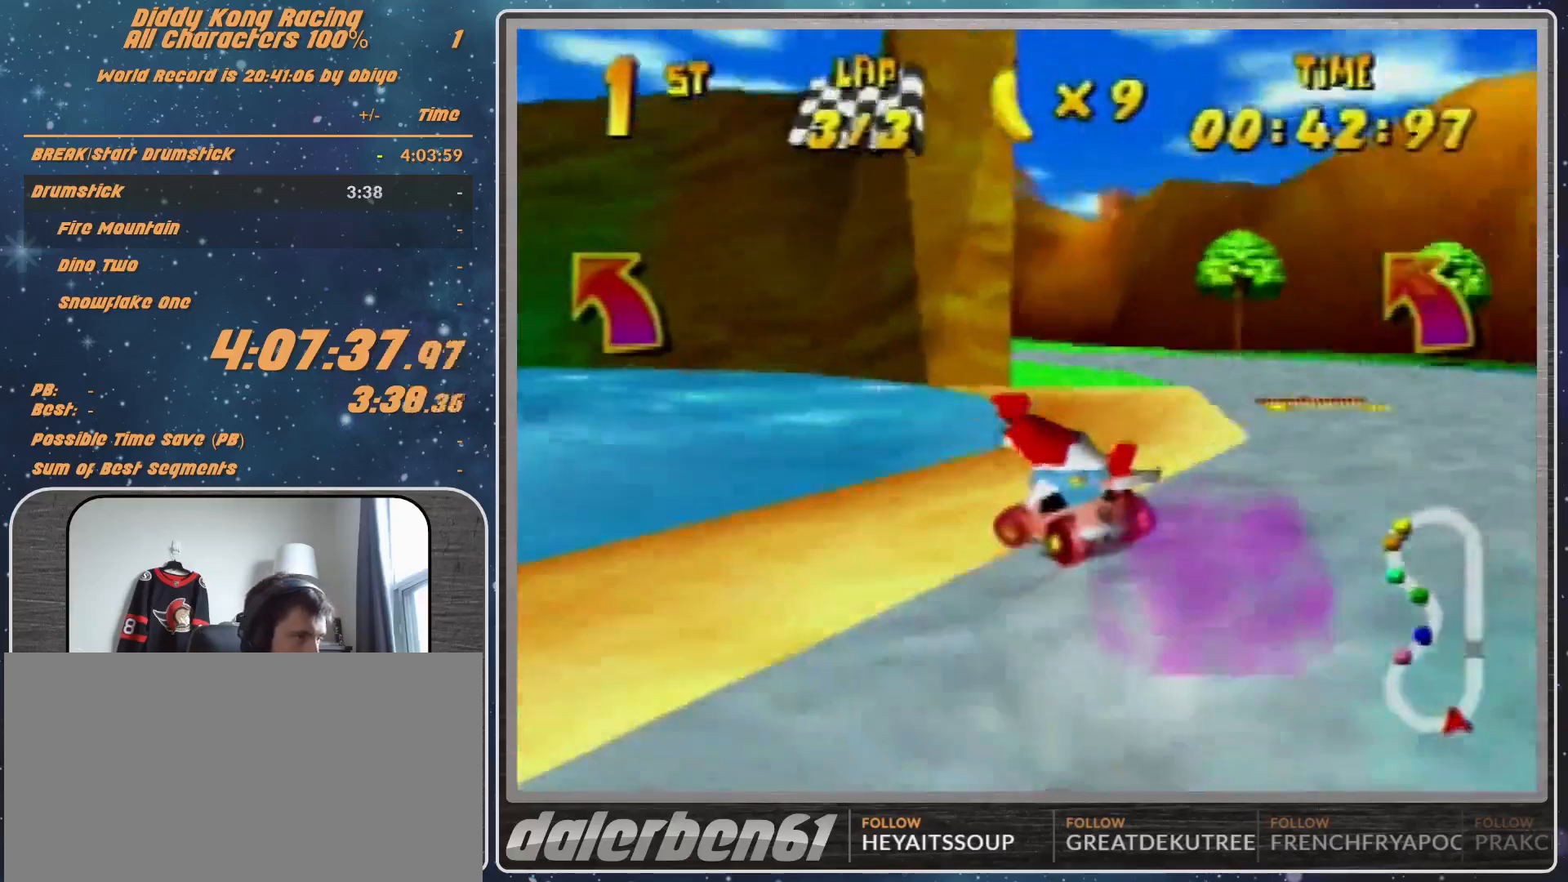
{"buttons": [], "left_stick": "up-left", "events": [[133, "R1", "up"], [233, "left_stick", "left"], [367, "left_stick", "up-left"]]}
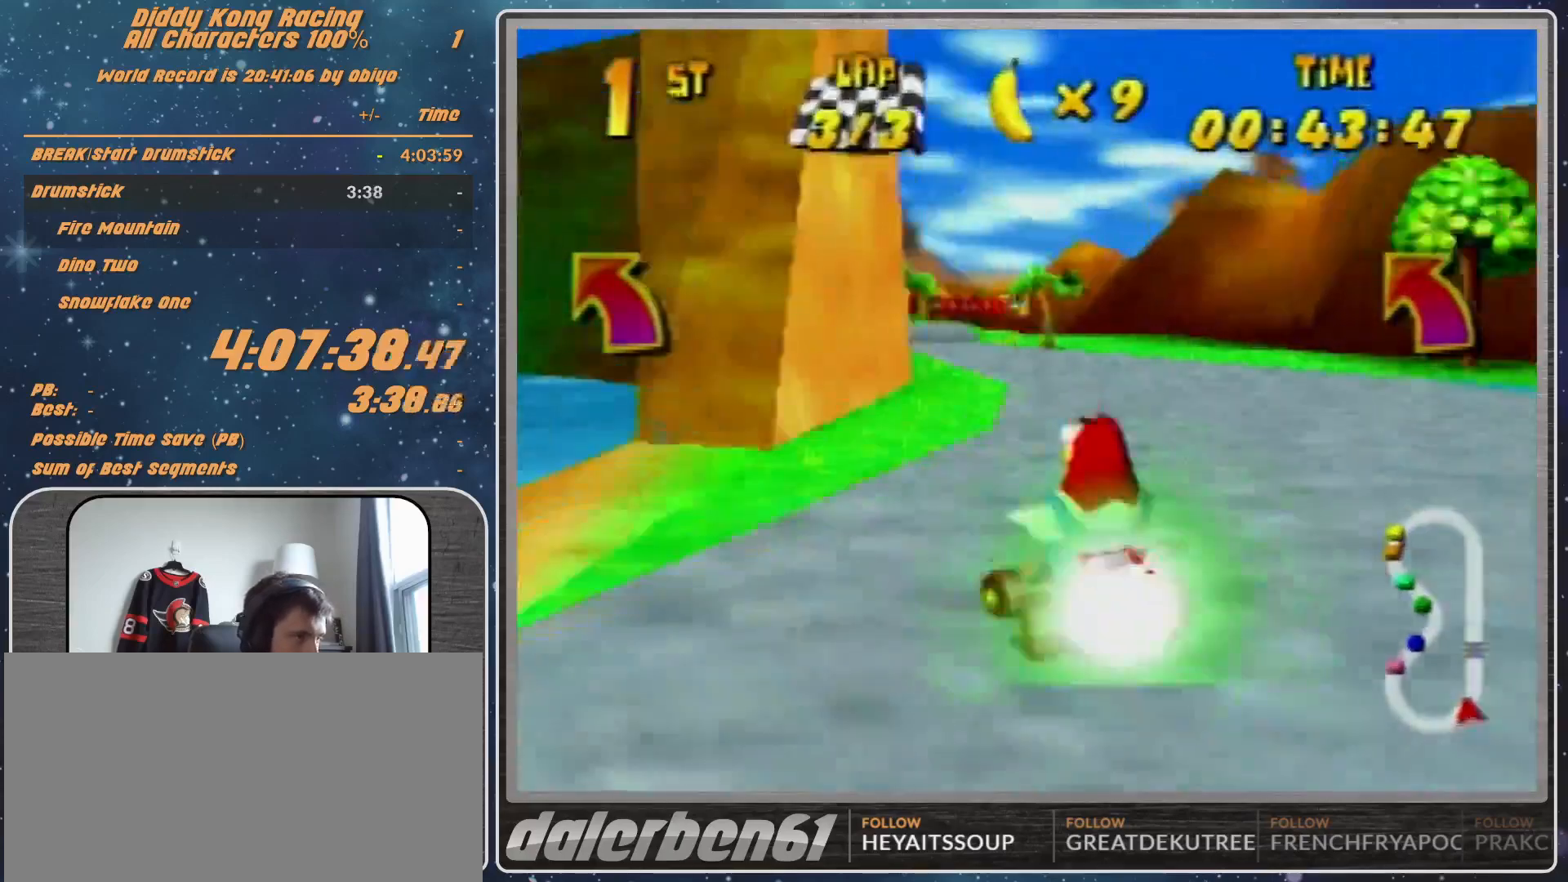
{"buttons": [], "left_stick": "center", "events": [[233, "left_stick", "up-right"], [433, "left_stick", "center"]]}
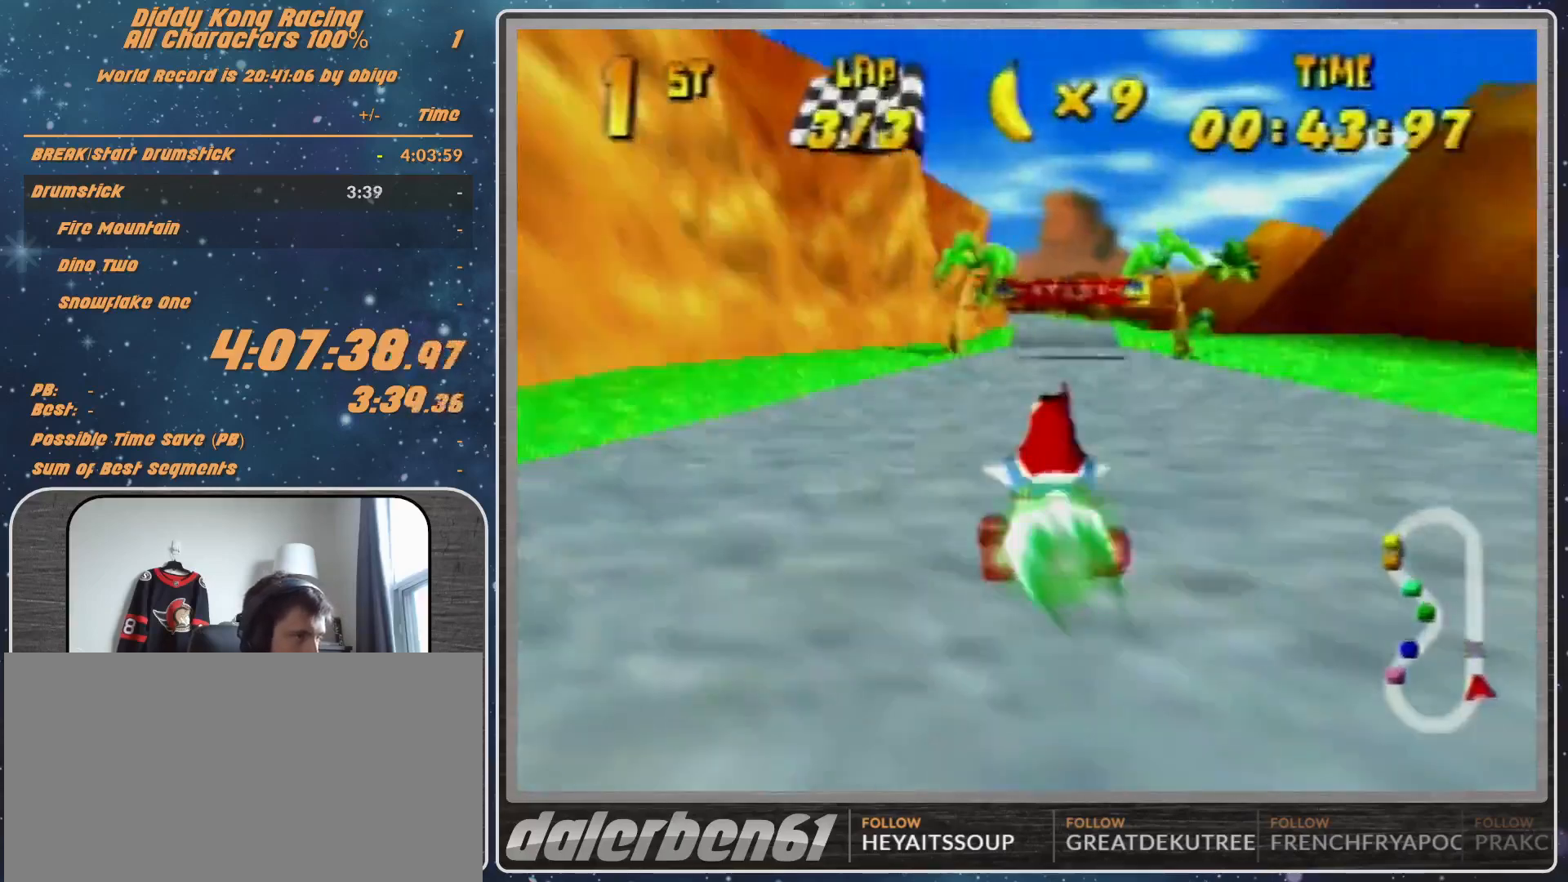
{"buttons": [], "left_stick": "center", "events": []}
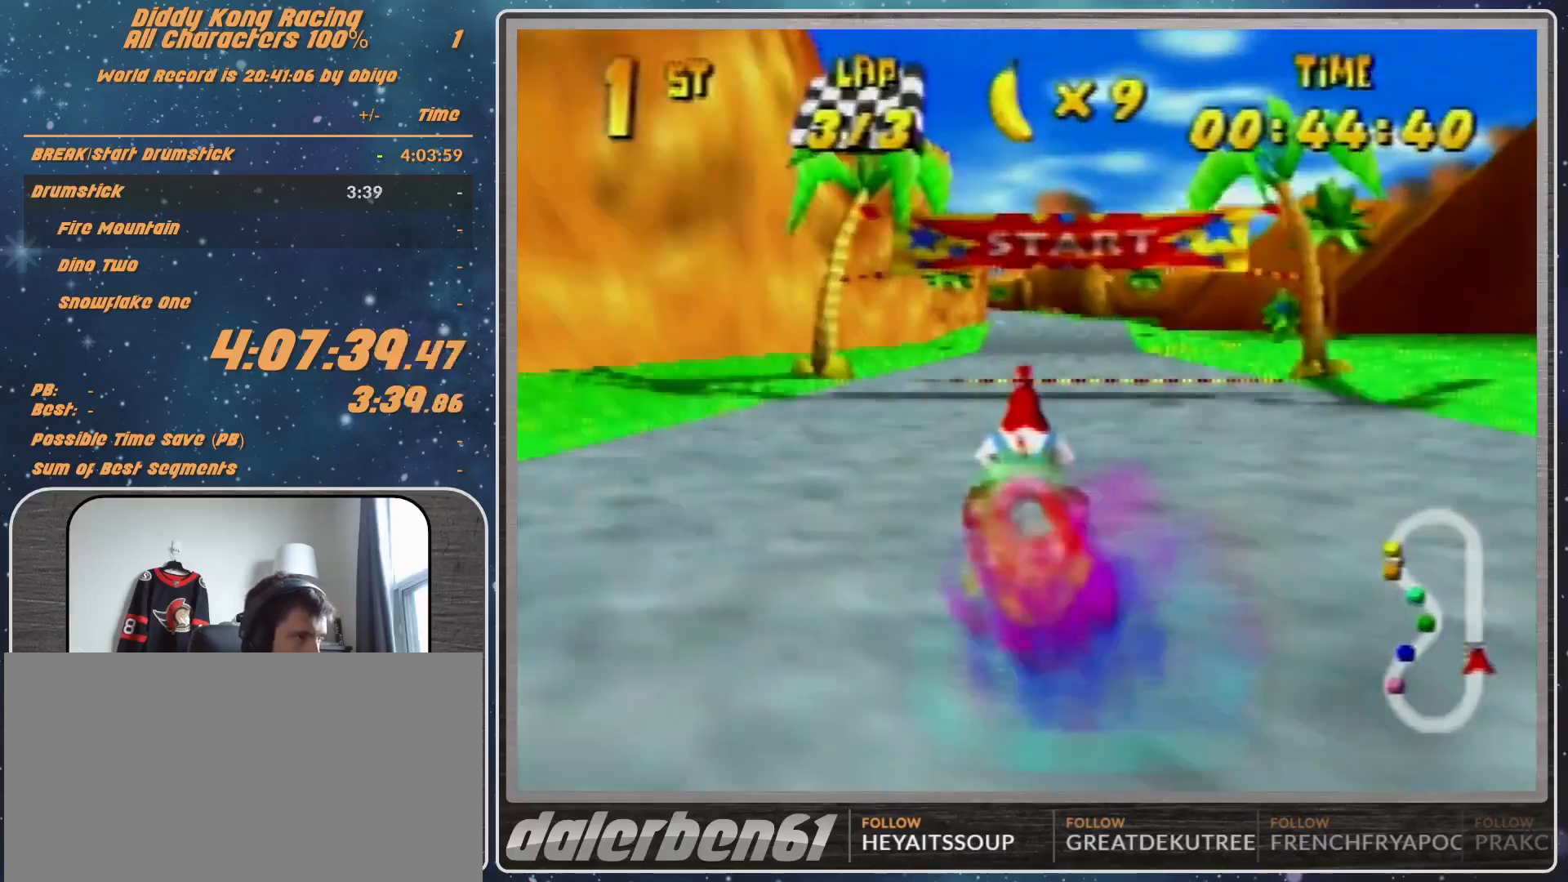
{"buttons": [], "left_stick": "center", "events": [[233, "START", "down"], [400, "START", "up"]]}
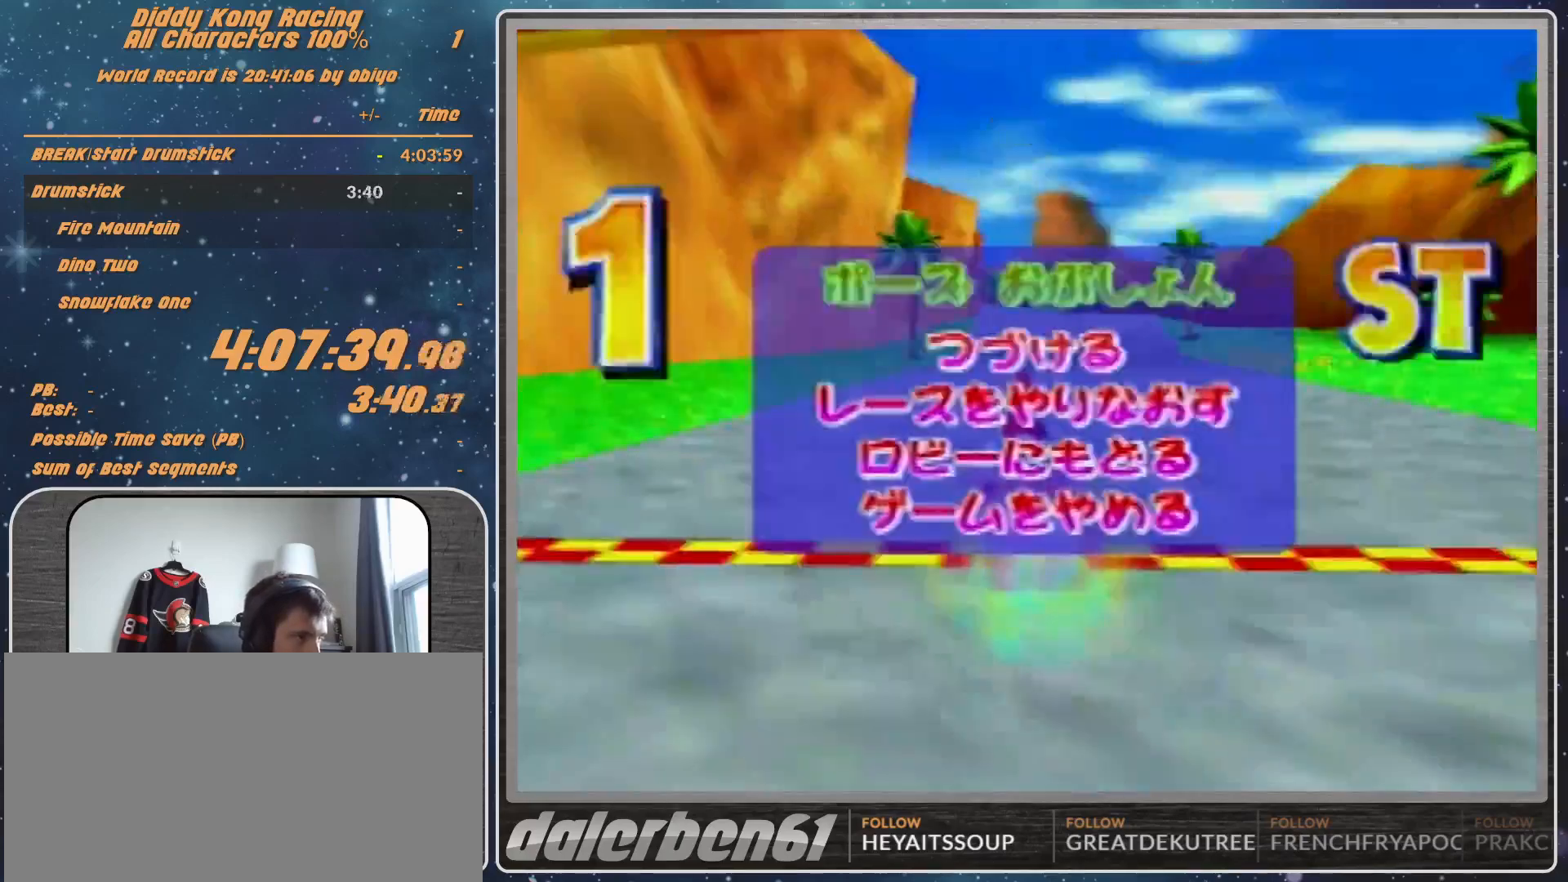
{"buttons": ["A"], "left_stick": "center", "events": [[133, "left_stick", "down"], [233, "left_stick", "center"], [300, "left_stick", "down"], [433, "A", "down"], [433, "left_stick", "center"]]}
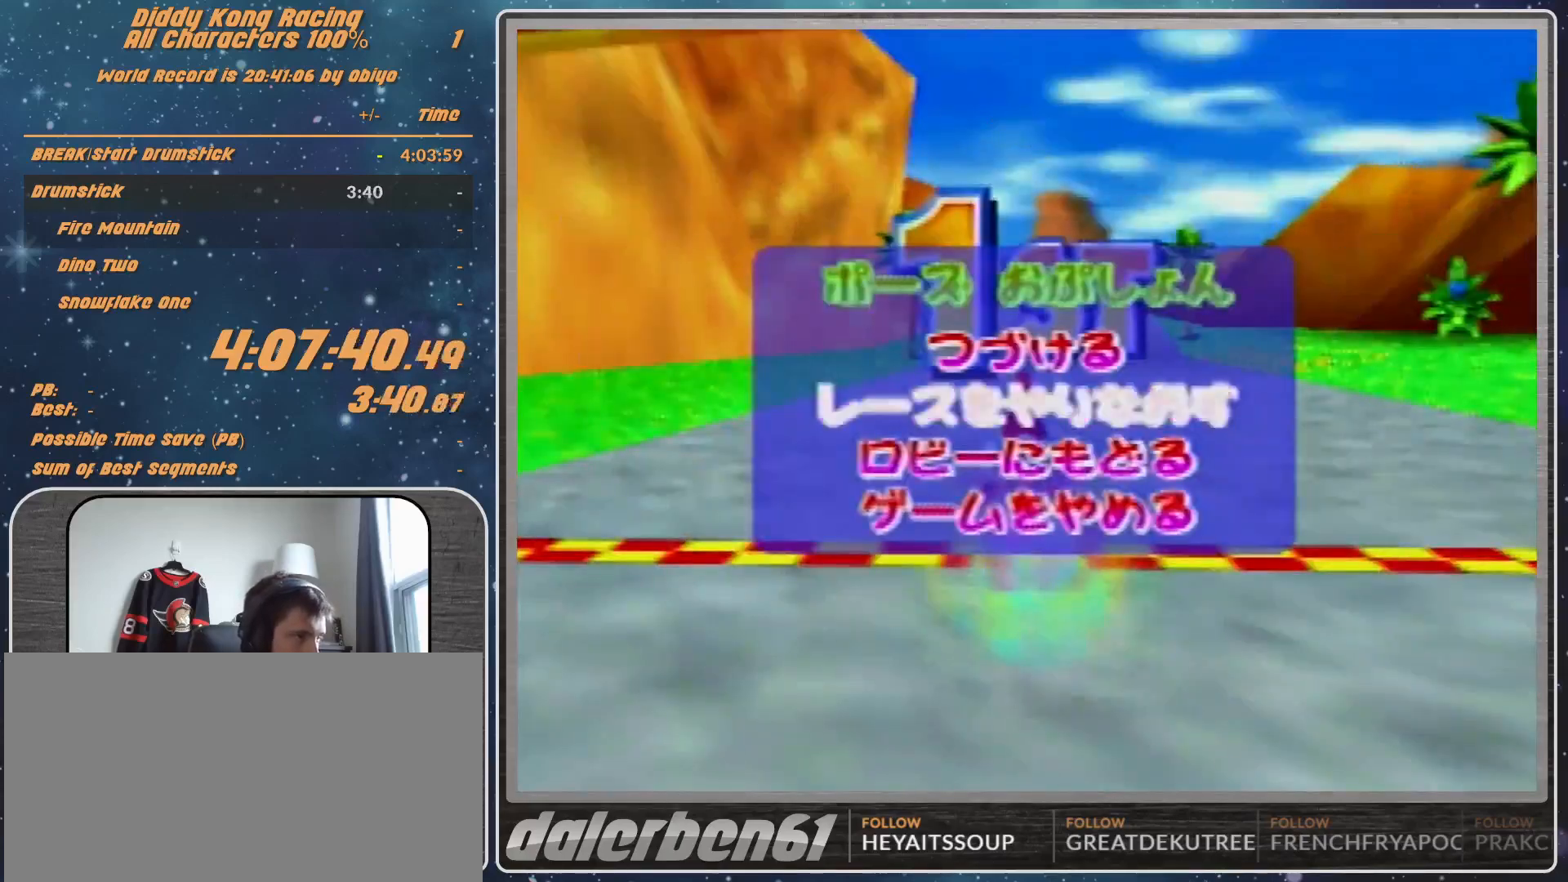
{"buttons": [], "left_stick": "center", "events": [[100, "A", "up"]]}